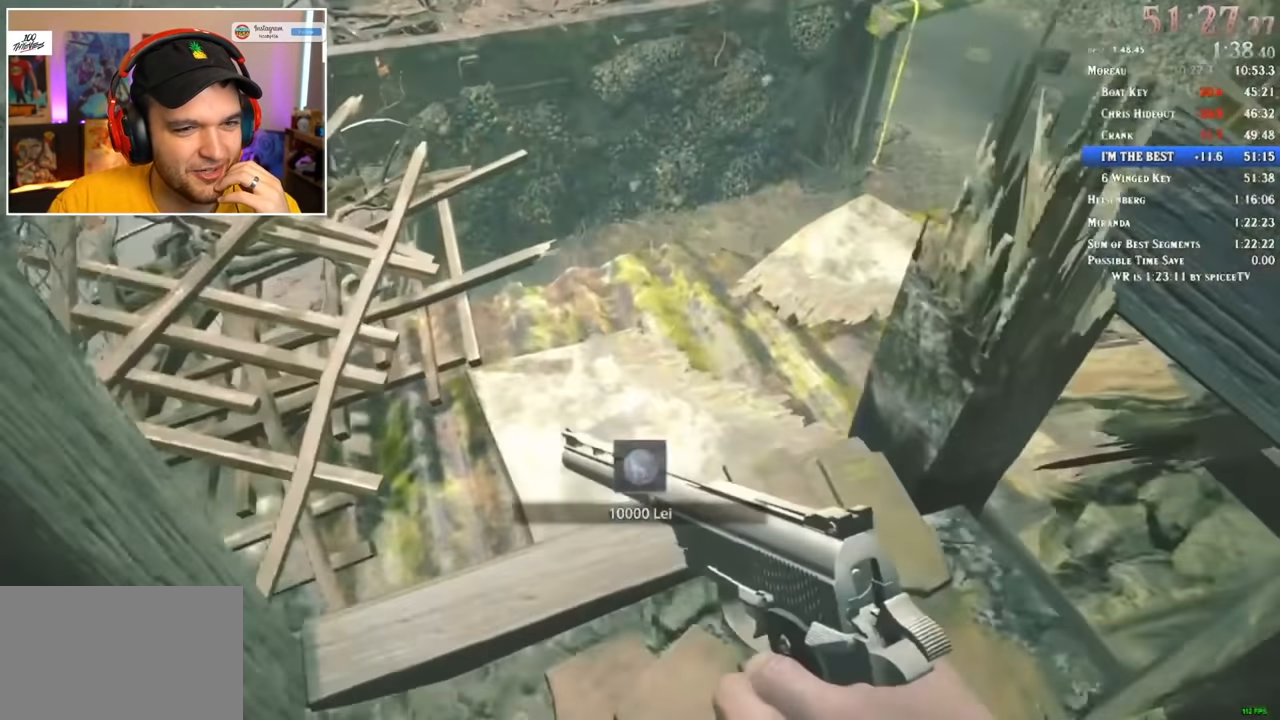
Gameplay with keyboard and mouse; each line is a JSON object with the keys and mouse buttons held at the frame after it. "events" lists presses ("down") and releases ("up") of "1", "2", "3", "4", "5", "a", "alt", "c", "ctrl", "d", "e", "f", "q", "r", "s", "shift", "space", "tab", "v", "w", "x", "z", "mouse_left" and "mouse_right" between this image and that frame as [ms after this image, input, new state], when the widget could be followed in between. "mouse_left", "mouse_right" = the "left", "right" buttons of the "mouse" list. No other keys are recorded. Mouse movement is not recorded.
{"keys": ["shift", "w"], "mouse": [], "events": []}
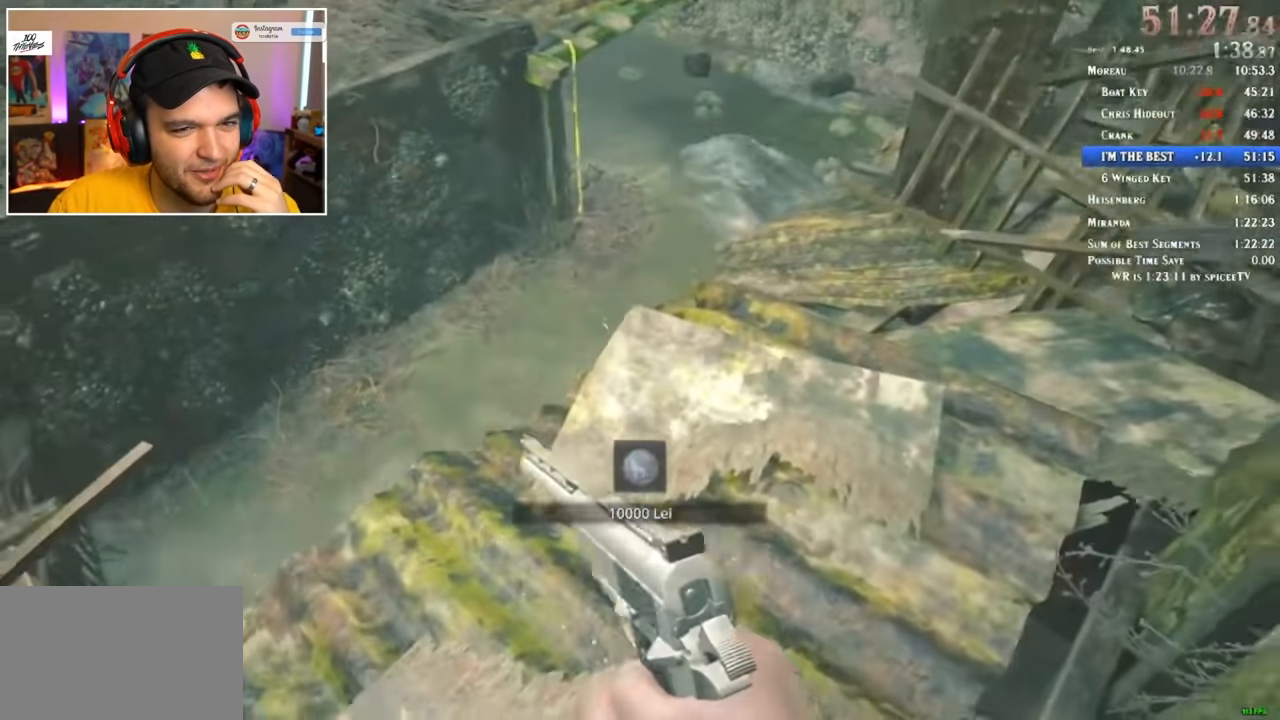
{"keys": ["shift", "w"], "mouse": [], "events": []}
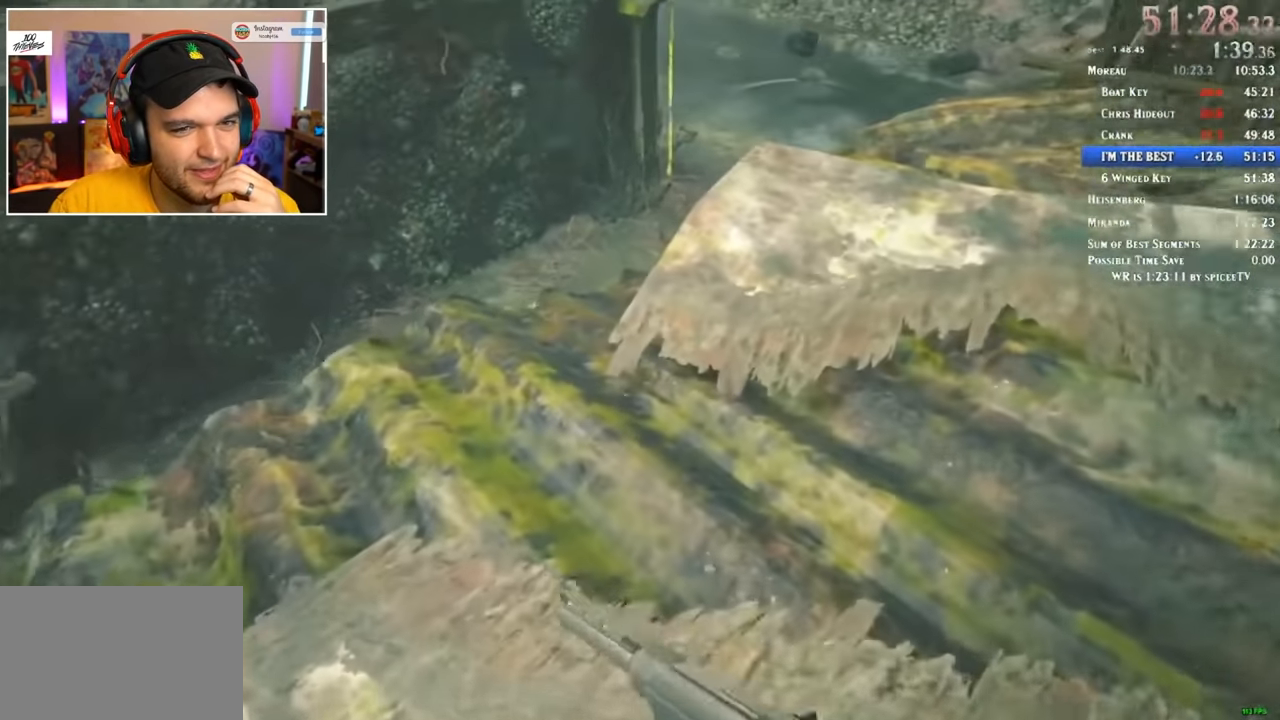
{"keys": ["shift", "w"], "mouse": [], "events": []}
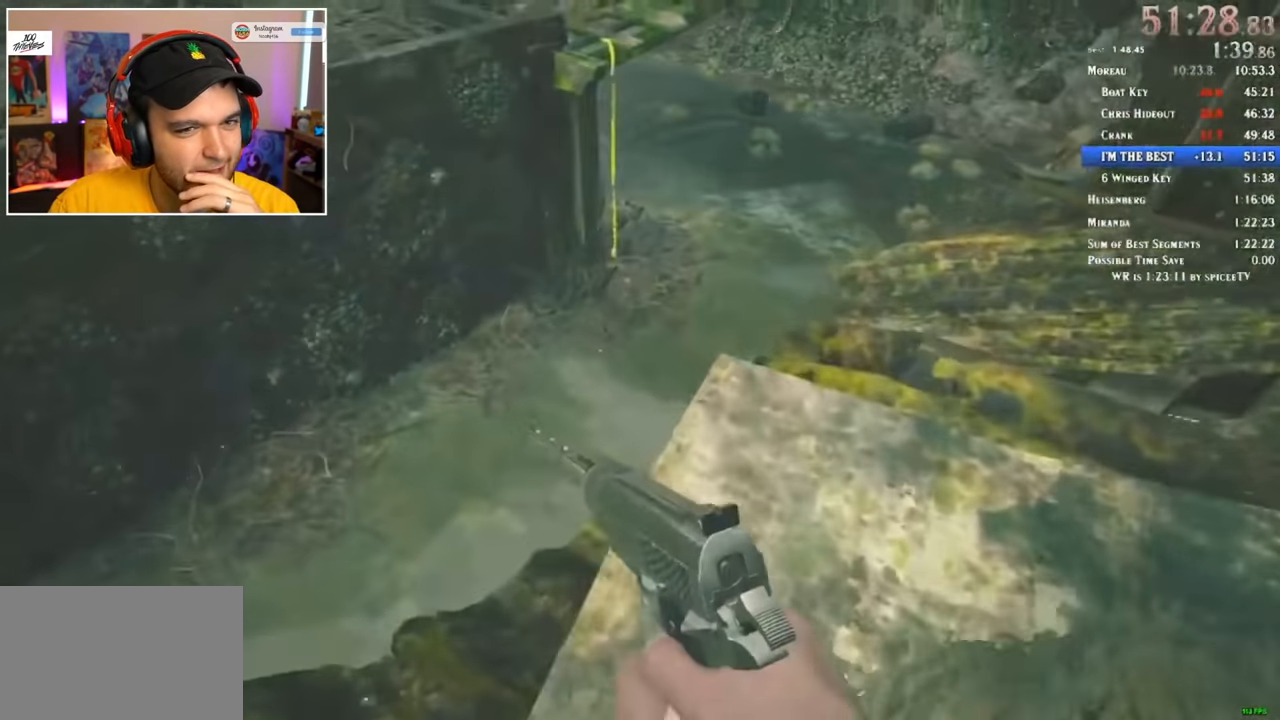
{"keys": ["shift", "w"], "mouse": [], "events": []}
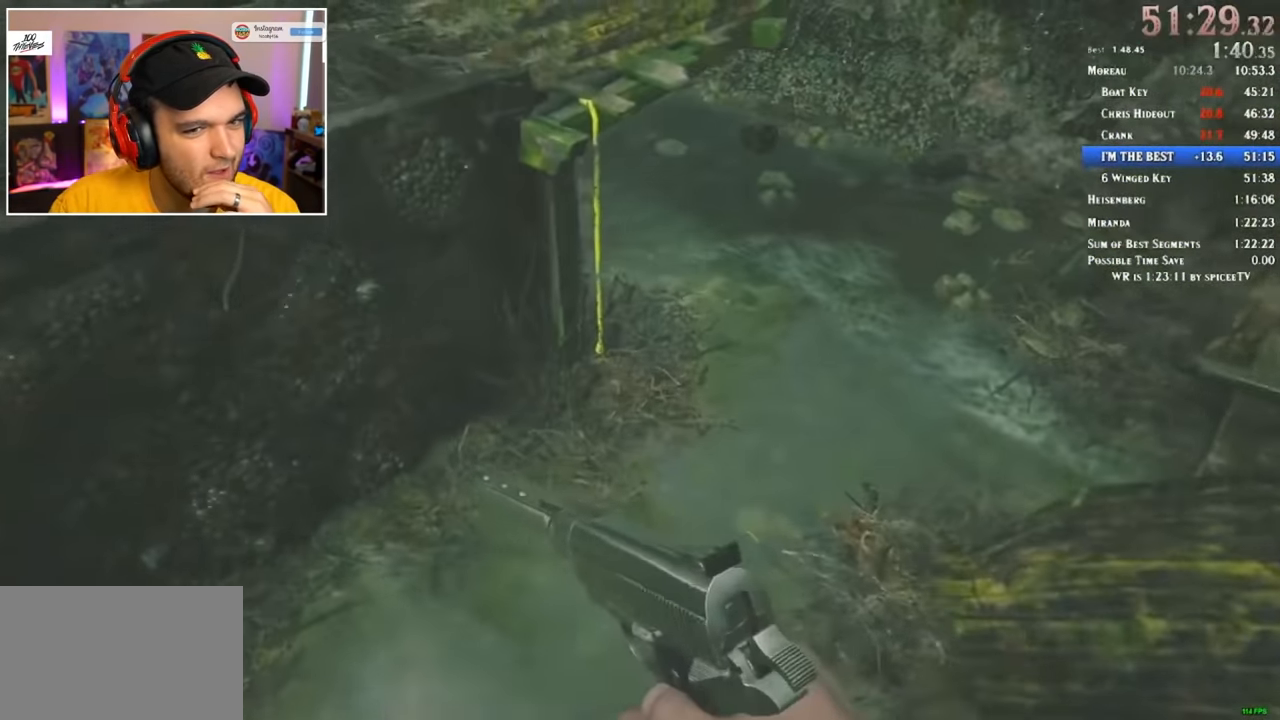
{"keys": ["shift", "w"], "mouse": [], "events": [[184, "3", "down"], [267, "1", "down"], [267, "3", "up"], [317, "1", "up"]]}
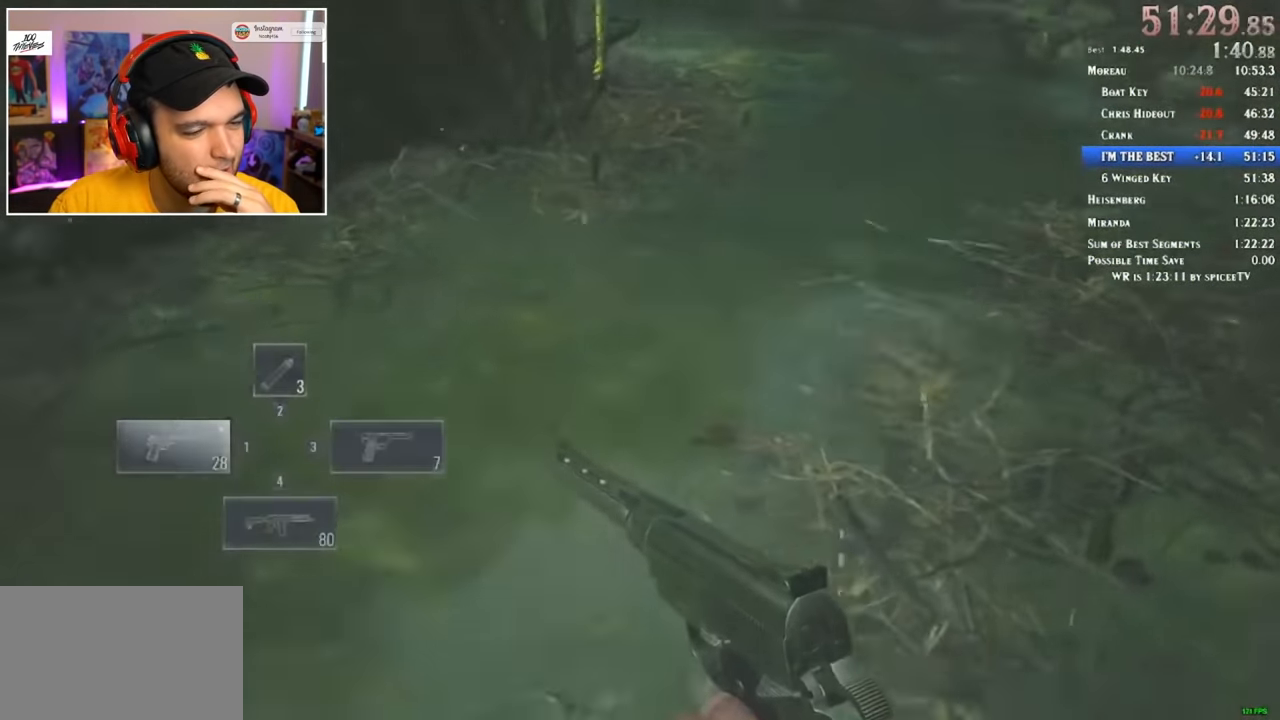
{"keys": ["3", "shift", "w"], "mouse": [], "events": [[34, "3", "down"], [134, "1", "down"], [184, "3", "up"], [217, "1", "up"], [500, "3", "down"]]}
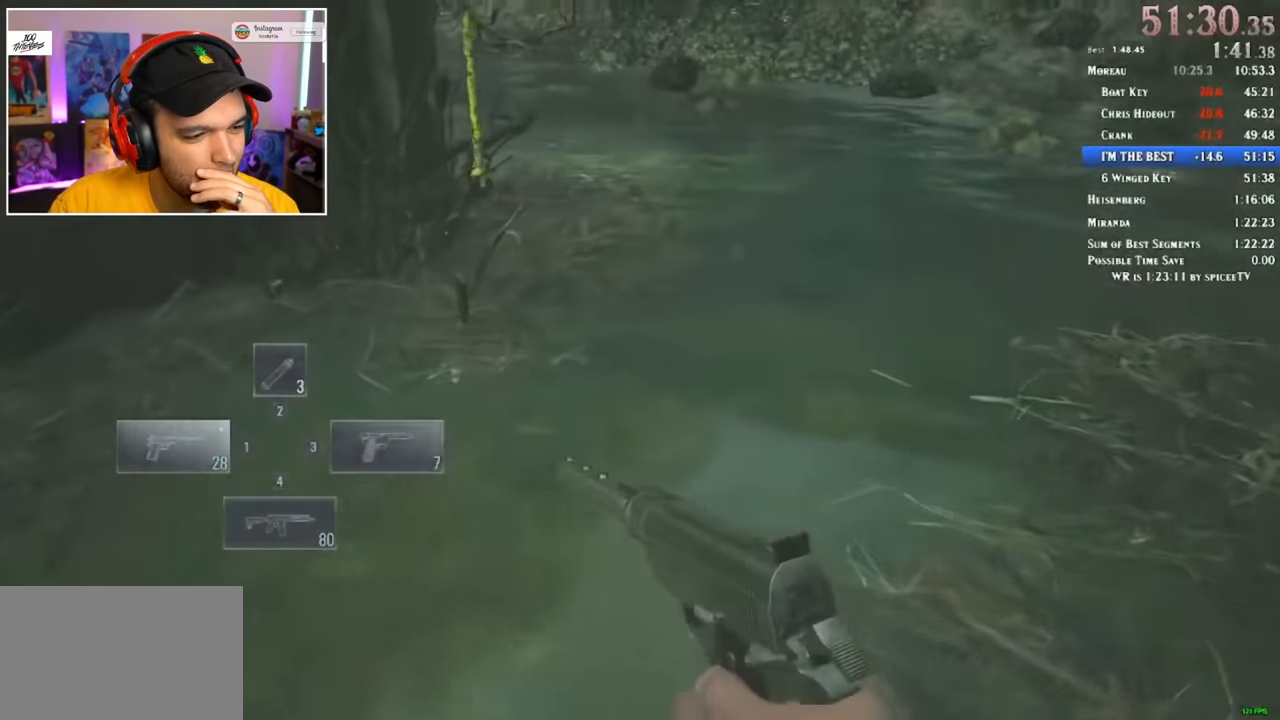
{"keys": ["shift", "w"], "mouse": [], "events": [[50, "1", "down"], [100, "3", "up"], [150, "1", "up"]]}
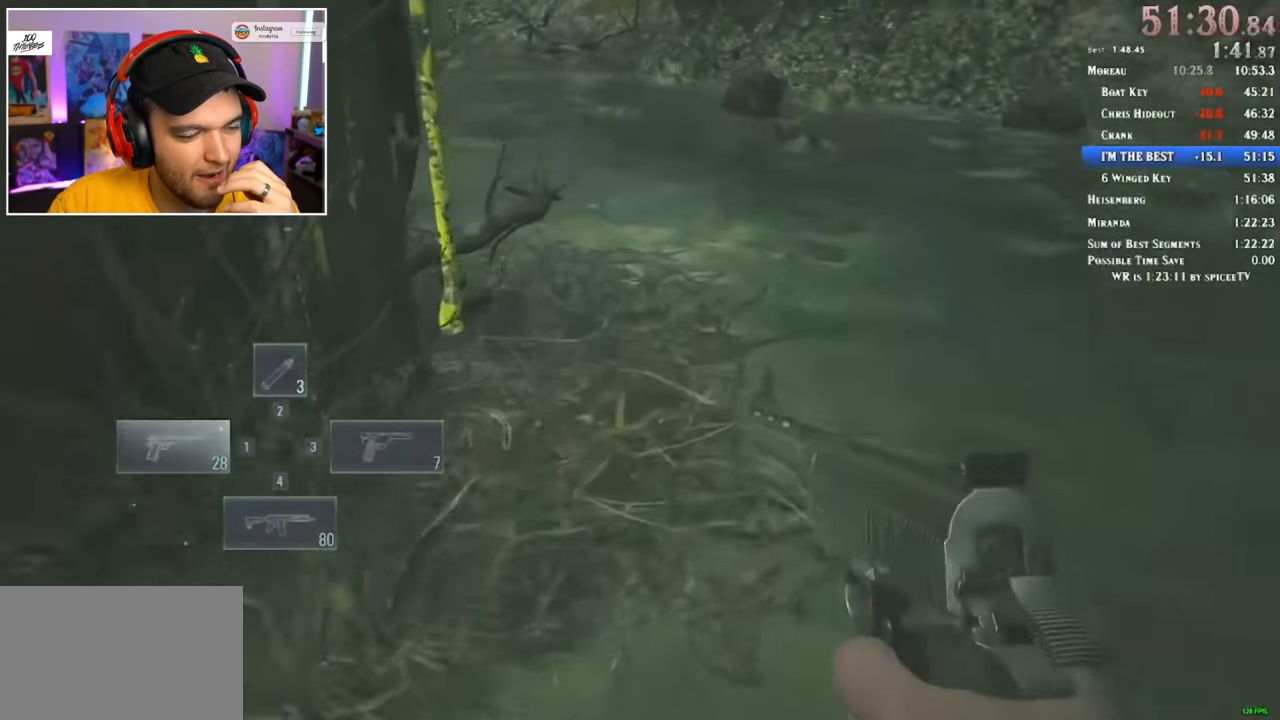
{"keys": ["shift", "w"], "mouse": [], "events": []}
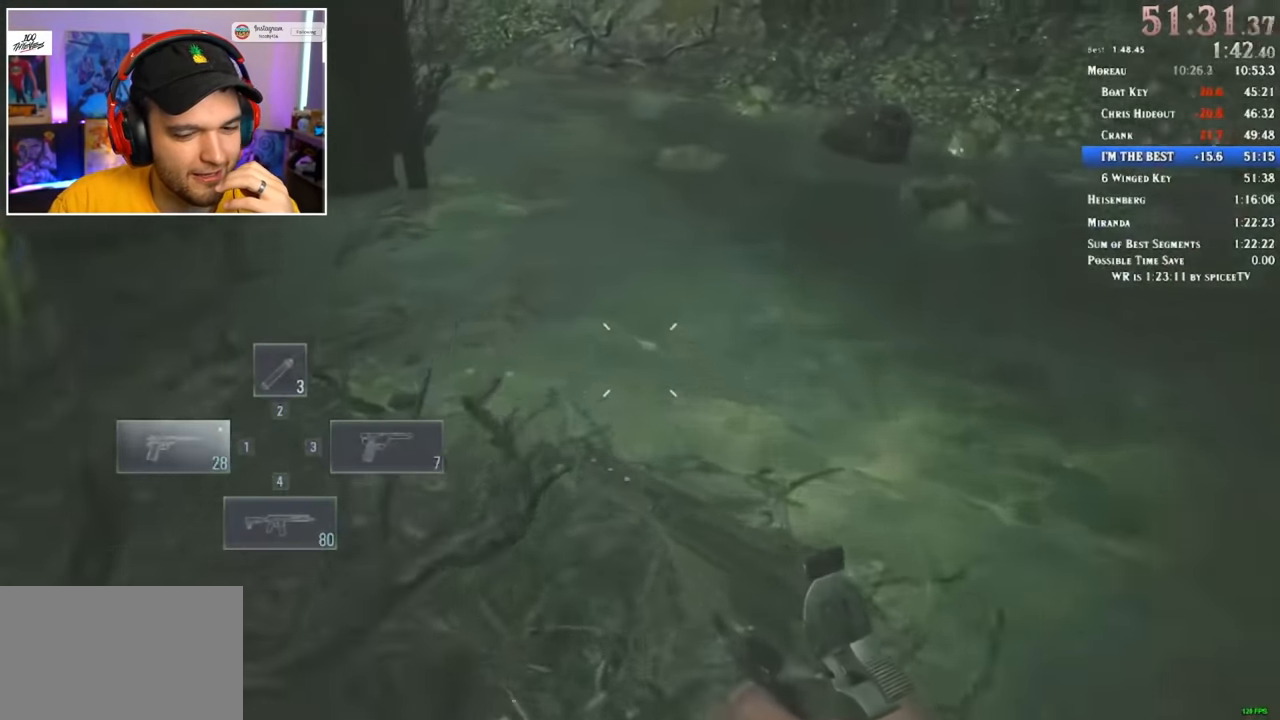
{"keys": ["shift", "w"], "mouse": [], "events": []}
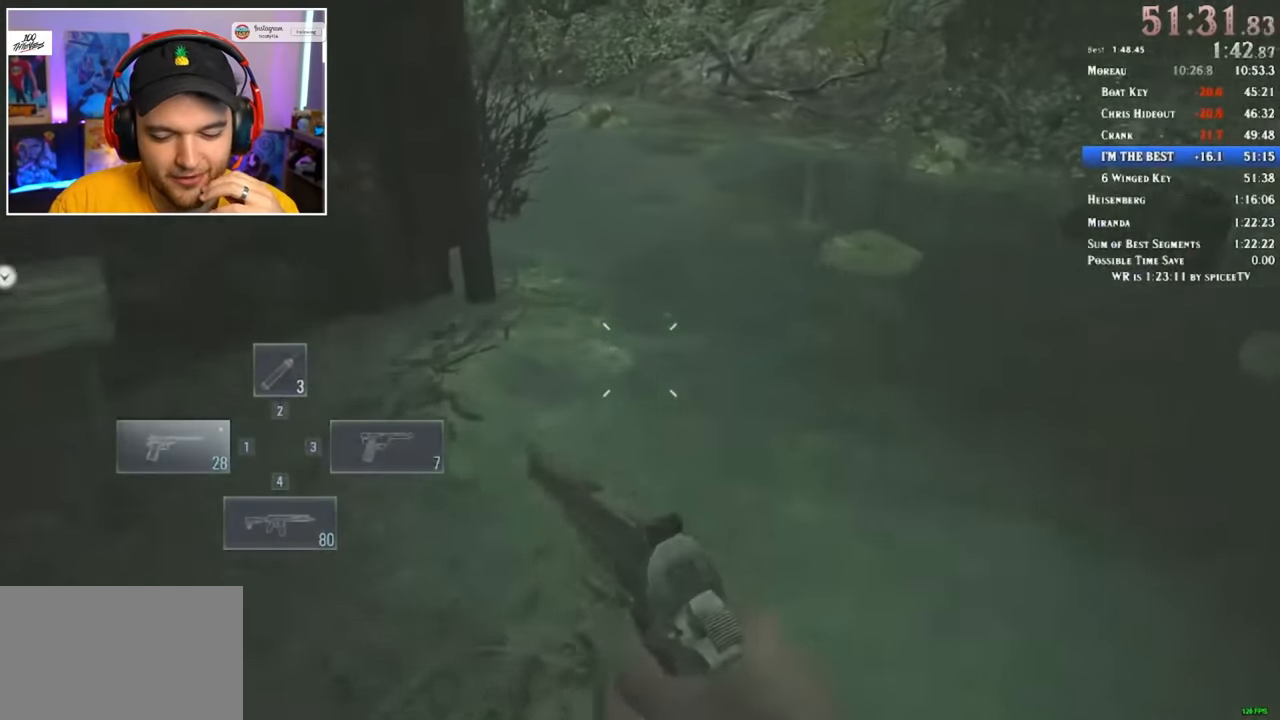
{"keys": ["shift", "w"], "mouse": [], "events": []}
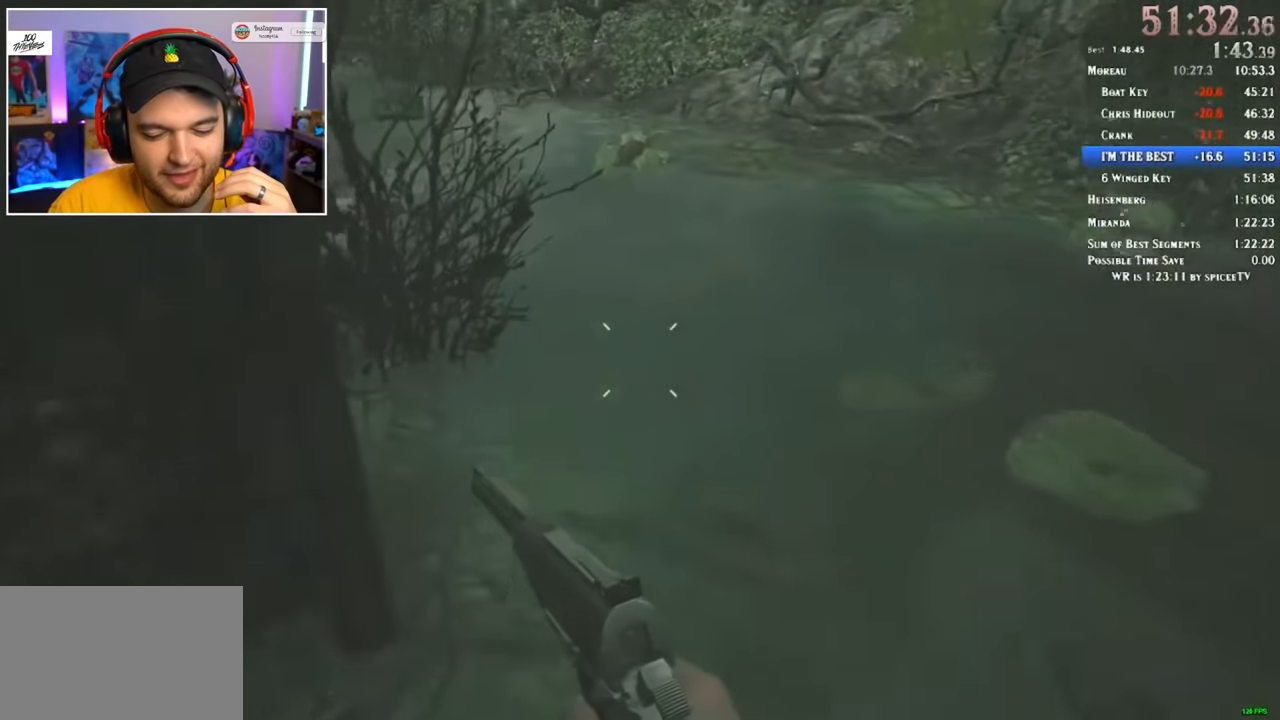
{"keys": ["shift", "w"], "mouse": [], "events": []}
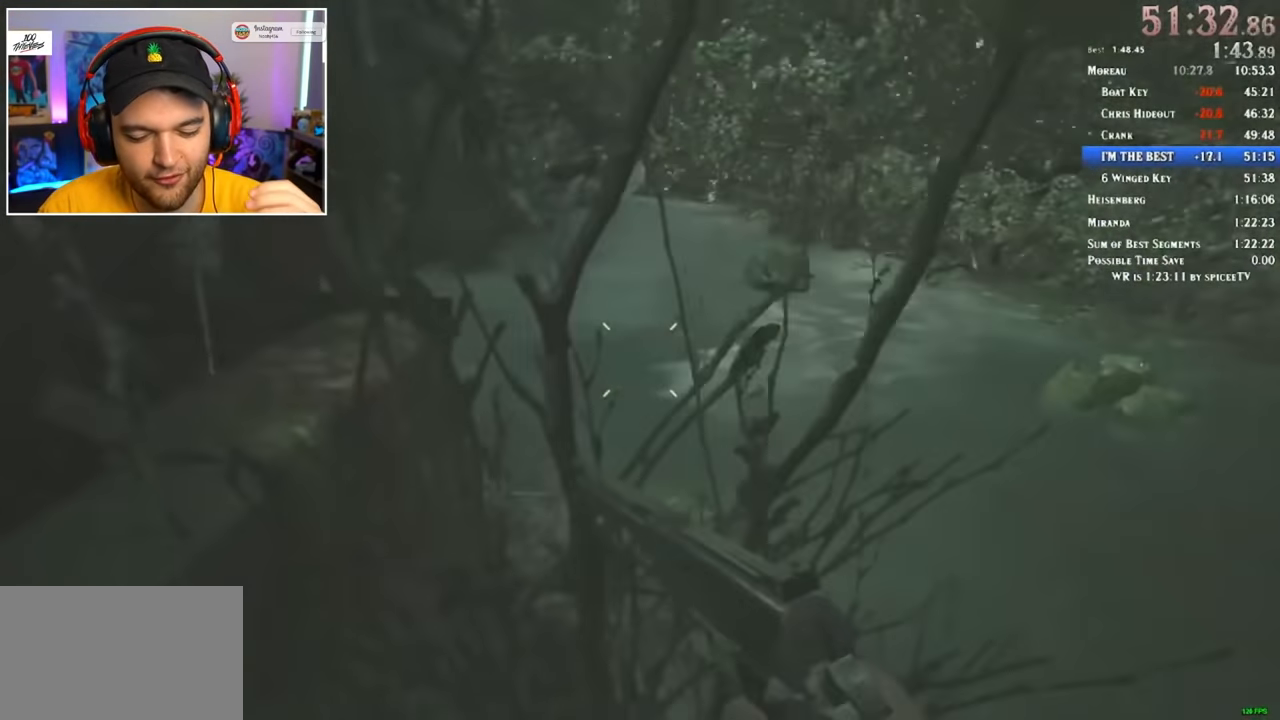
{"keys": ["shift", "w"], "mouse": [], "events": []}
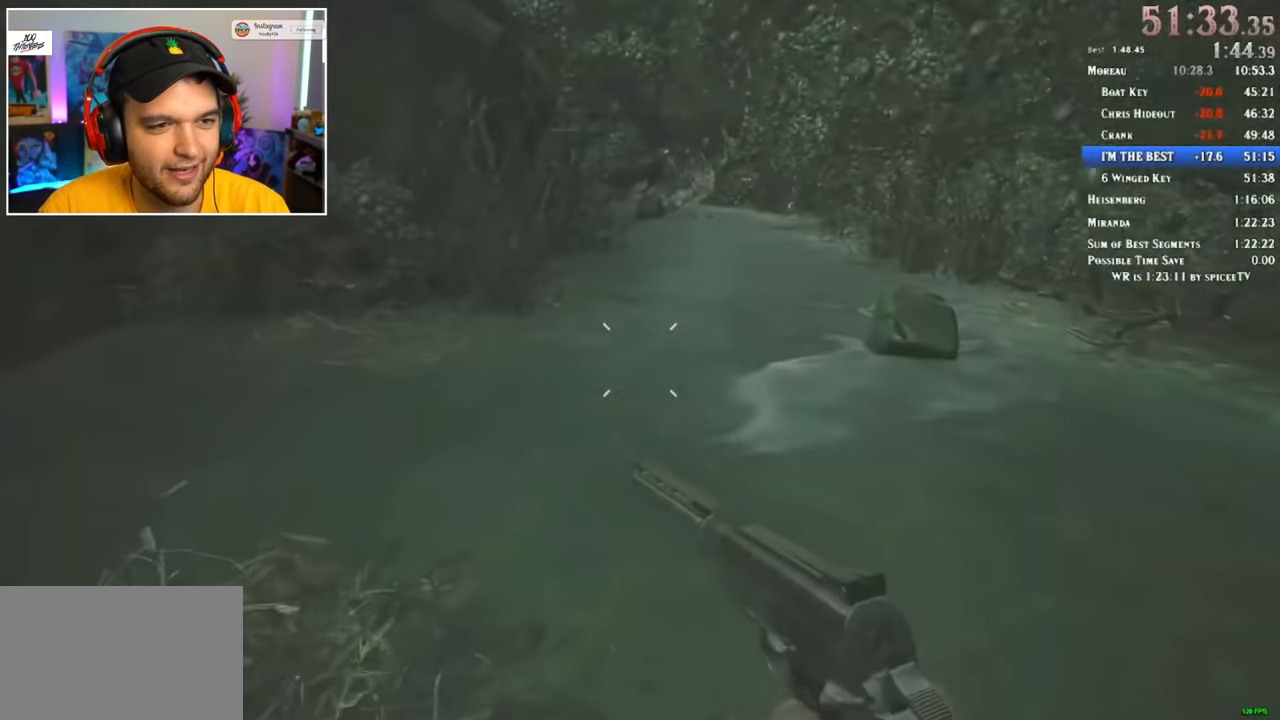
{"keys": ["shift", "w"], "mouse": [], "events": []}
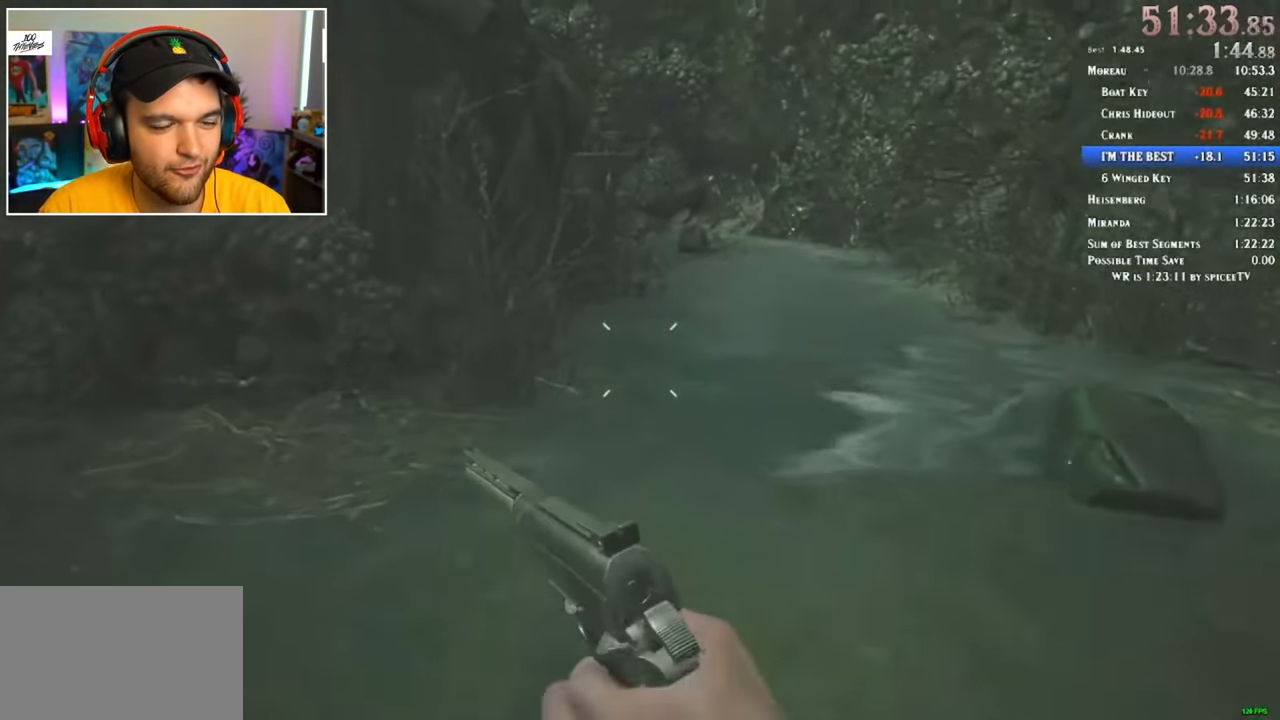
{"keys": ["shift", "w"], "mouse": [], "events": []}
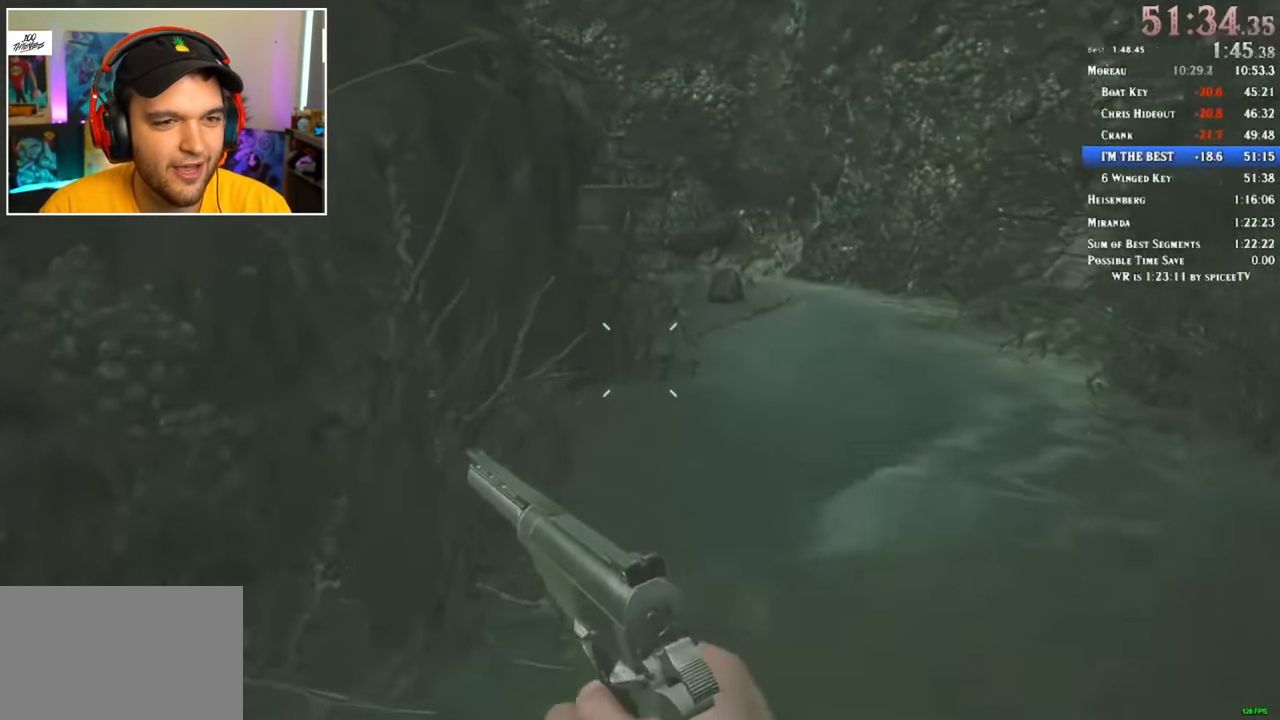
{"keys": ["shift", "w"], "mouse": [], "events": []}
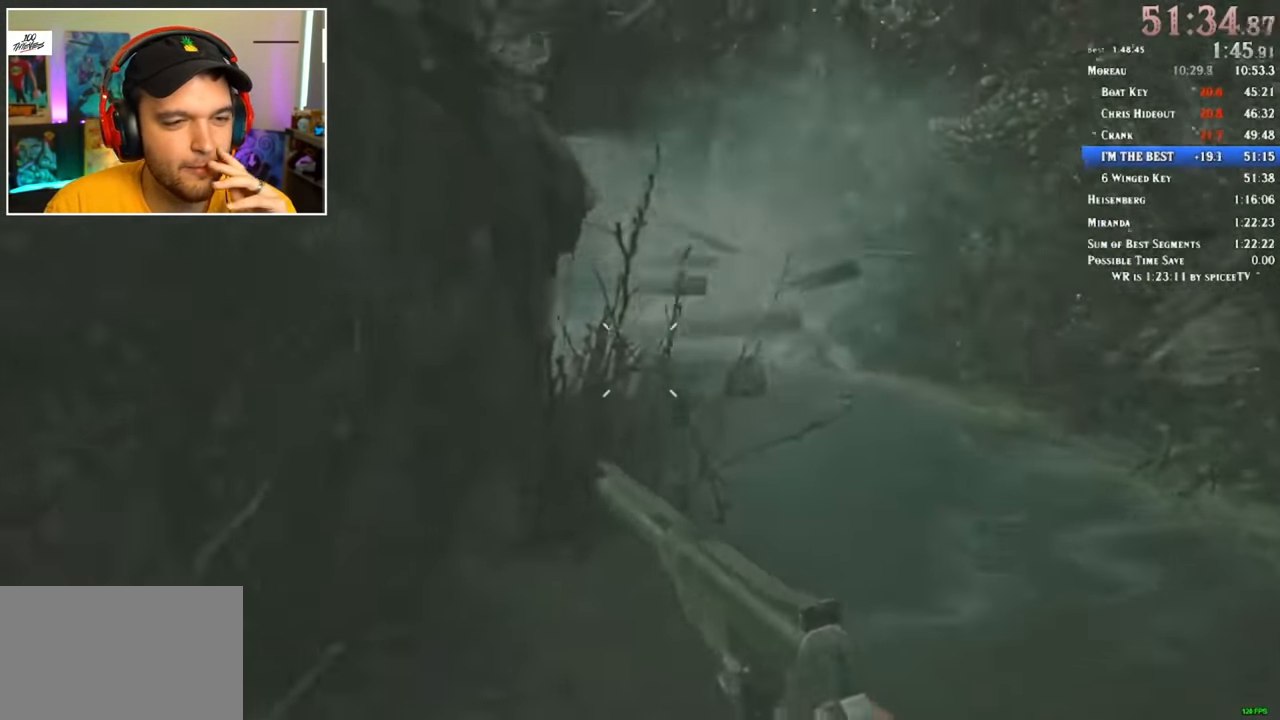
{"keys": ["d", "w"], "mouse": [], "events": [[267, "mouse_left", "down"], [350, "d", "down"], [350, "mouse_left", "up"], [383, "shift", "up"]]}
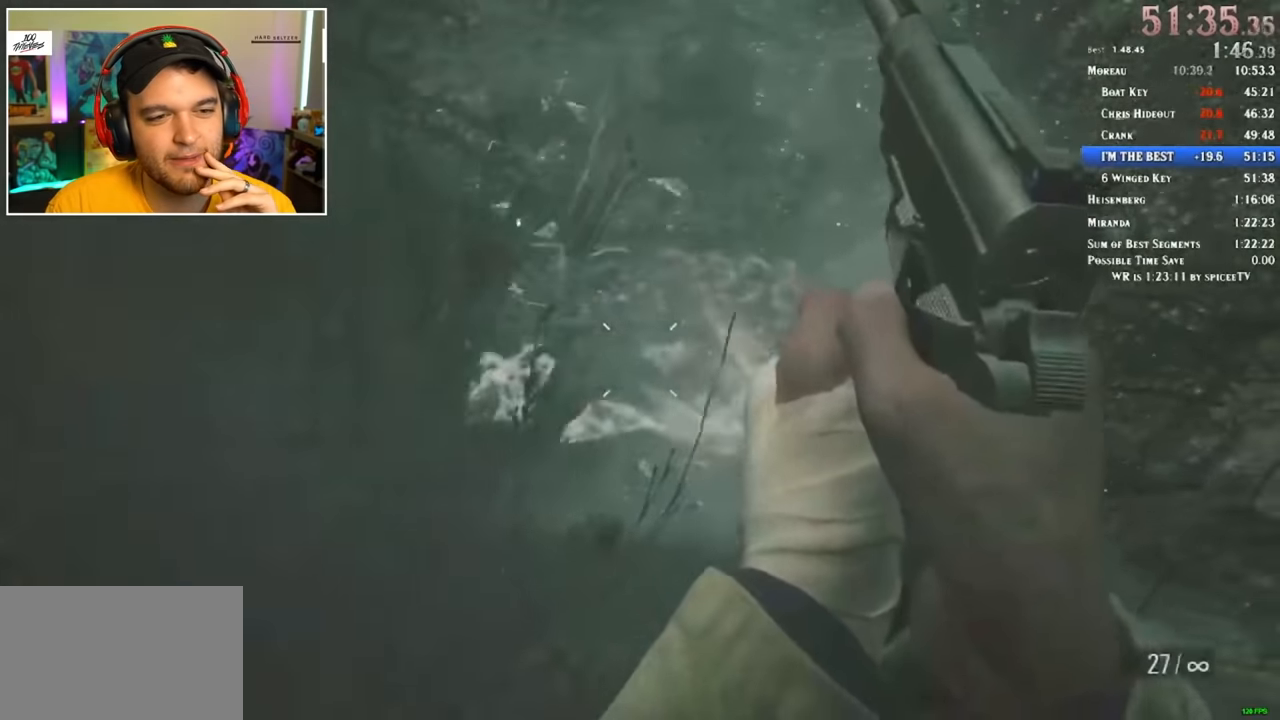
{"keys": ["d", "w"], "mouse": ["left"], "events": [[67, "mouse_left", "down"], [183, "mouse_left", "up"], [267, "mouse_left", "down"], [317, "mouse_left", "up"], [400, "mouse_left", "down"], [450, "mouse_left", "up"], [500, "mouse_left", "down"]]}
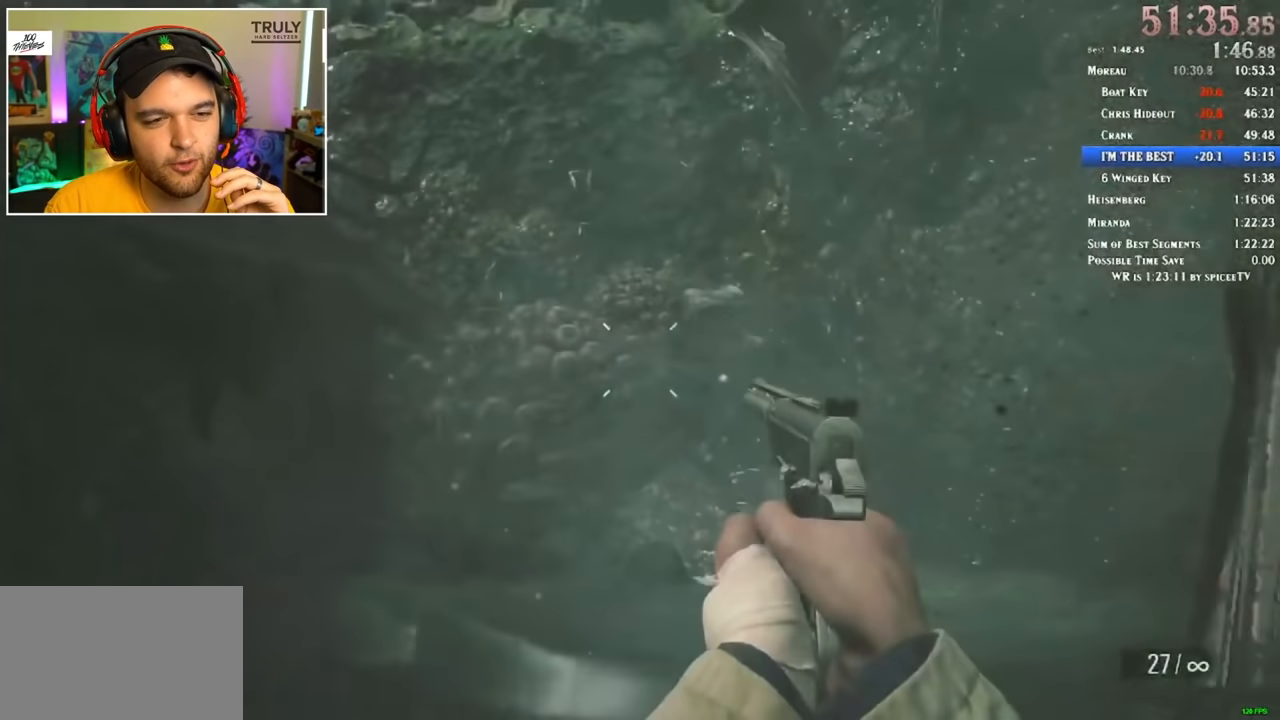
{"keys": ["d", "w"], "mouse": ["left"], "events": [[50, "mouse_left", "up"], [133, "mouse_left", "down"], [183, "mouse_left", "up"], [233, "mouse_left", "down"], [317, "mouse_left", "up"], [367, "mouse_left", "down"], [433, "mouse_left", "up"], [500, "mouse_left", "down"]]}
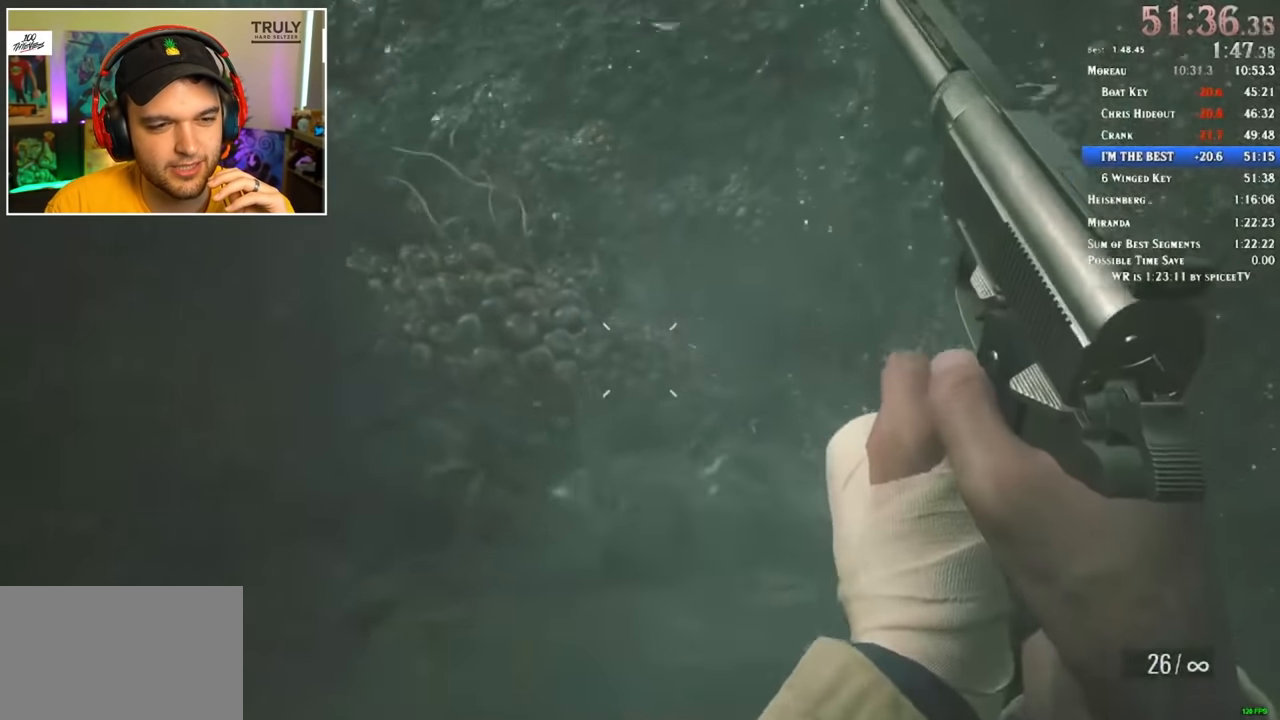
{"keys": ["d", "w"], "mouse": ["left"], "events": [[67, "mouse_left", "up"], [100, "mouse_left", "down"], [200, "mouse_left", "up"], [250, "mouse_left", "down"], [300, "mouse_left", "up"], [400, "mouse_left", "down"], [433, "mouse_left", "up"], [467, "mouse_left", "down"]]}
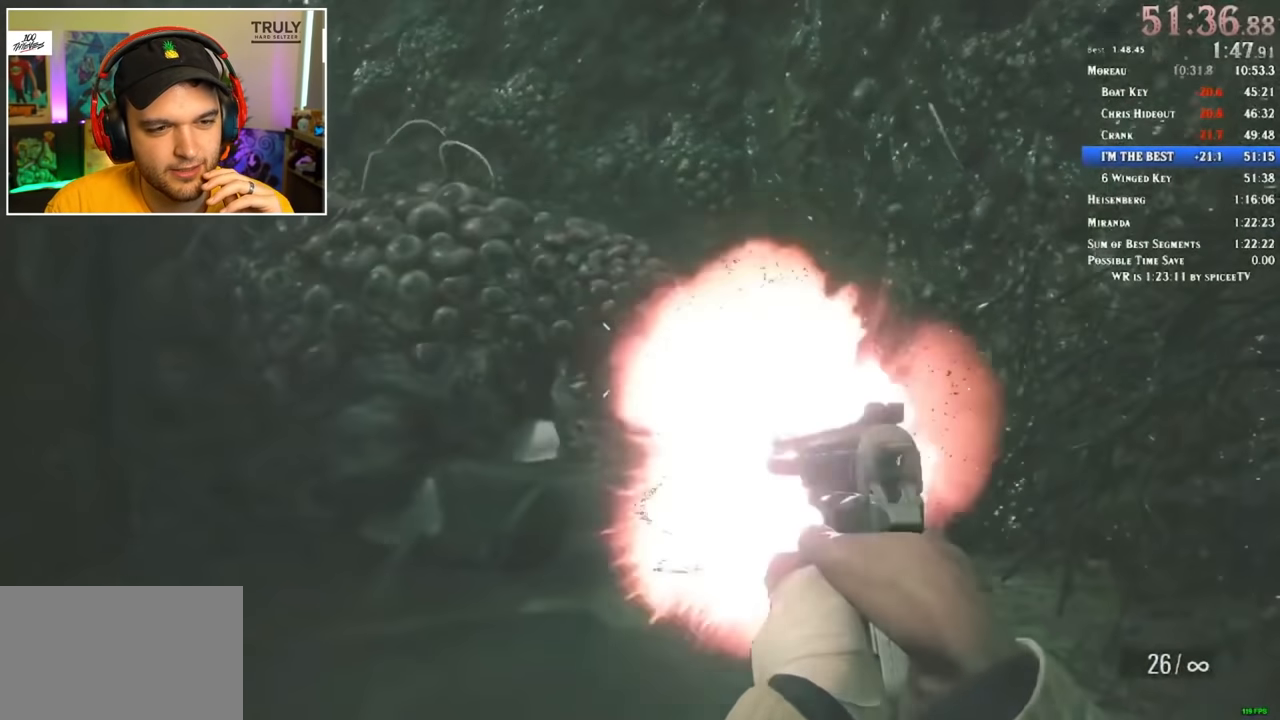
{"keys": ["d", "w"], "mouse": ["left"], "events": [[67, "mouse_left", "up"], [117, "mouse_left", "down"], [150, "mouse_left", "up"], [250, "mouse_left", "down"], [317, "mouse_left", "up"], [333, "mouse_left", "down"], [433, "mouse_left", "up"], [483, "mouse_left", "down"]]}
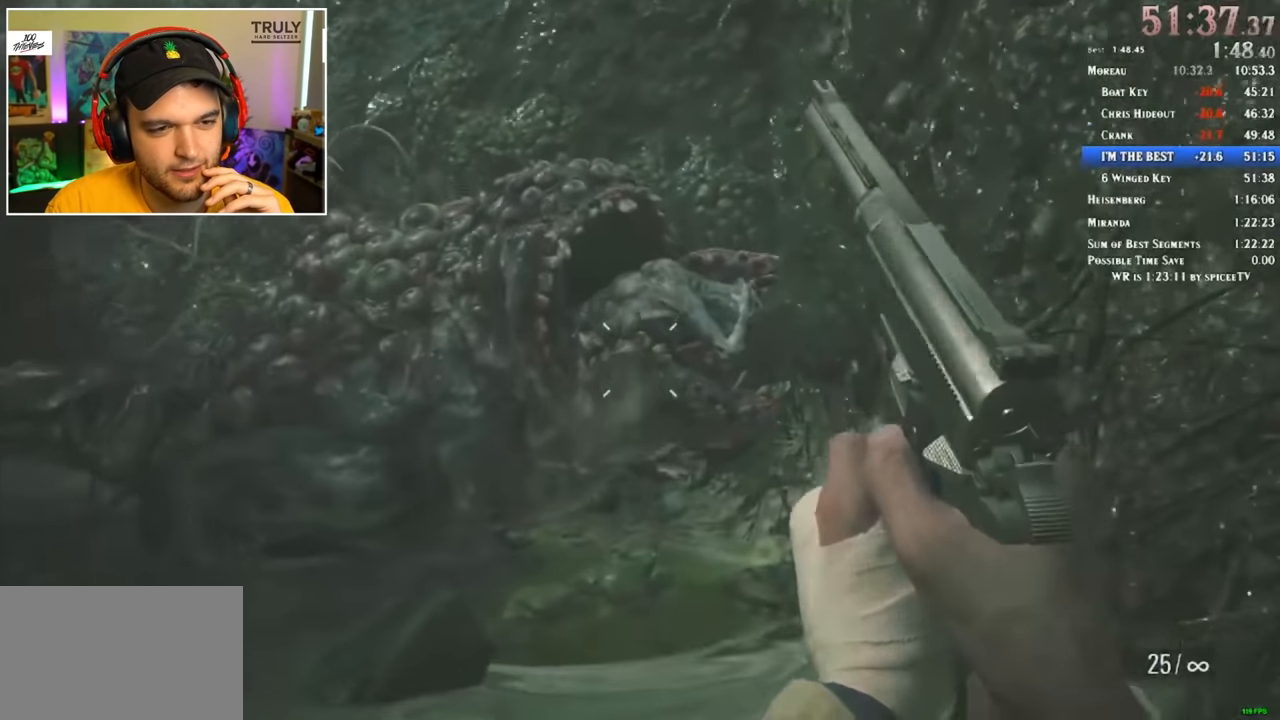
{"keys": ["d", "w"], "mouse": [], "events": [[33, "mouse_left", "up"], [117, "mouse_left", "down"], [183, "mouse_left", "up"], [233, "mouse_left", "down"], [300, "mouse_left", "up"], [400, "mouse_left", "down"], [450, "mouse_left", "up"]]}
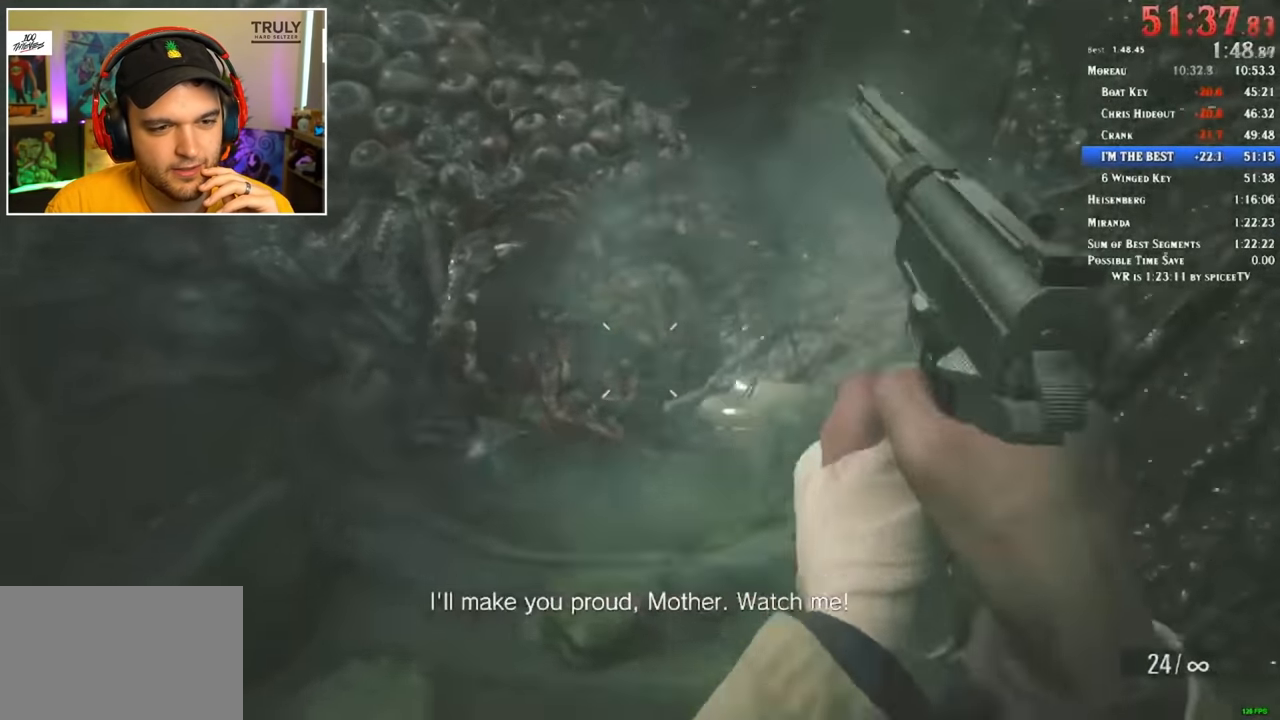
{"keys": ["d", "w"], "mouse": [], "events": [[17, "mouse_left", "down"], [83, "mouse_left", "up"], [200, "mouse_left", "down"], [217, "mouse_left", "up"], [317, "mouse_left", "down"], [383, "mouse_left", "up"], [417, "mouse_left", "down"], [450, "mouse_left", "up"]]}
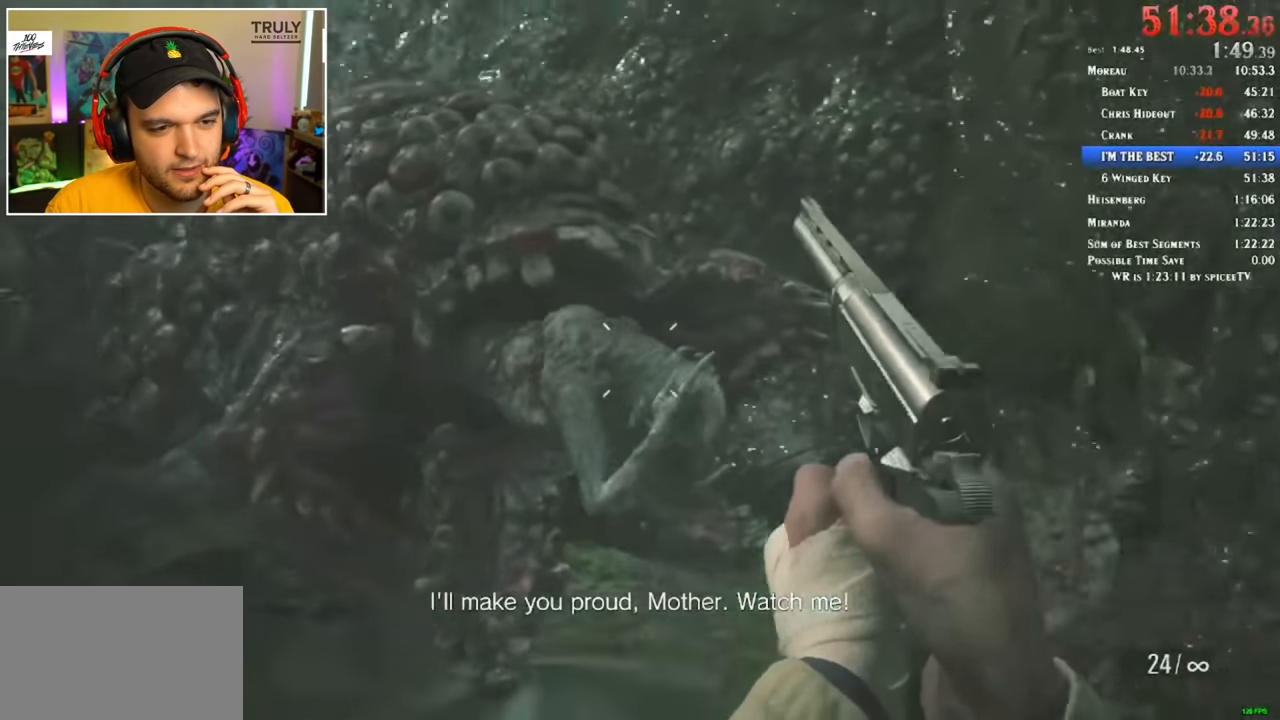
{"keys": [], "mouse": [], "events": [[67, "d", "up"], [67, "mouse_left", "down"], [67, "w", "up"], [100, "mouse_left", "up"], [150, "mouse_left", "down"], [233, "mouse_left", "up"], [283, "mouse_left", "down"], [333, "mouse_left", "up"], [383, "mouse_left", "down"], [483, "mouse_left", "up"]]}
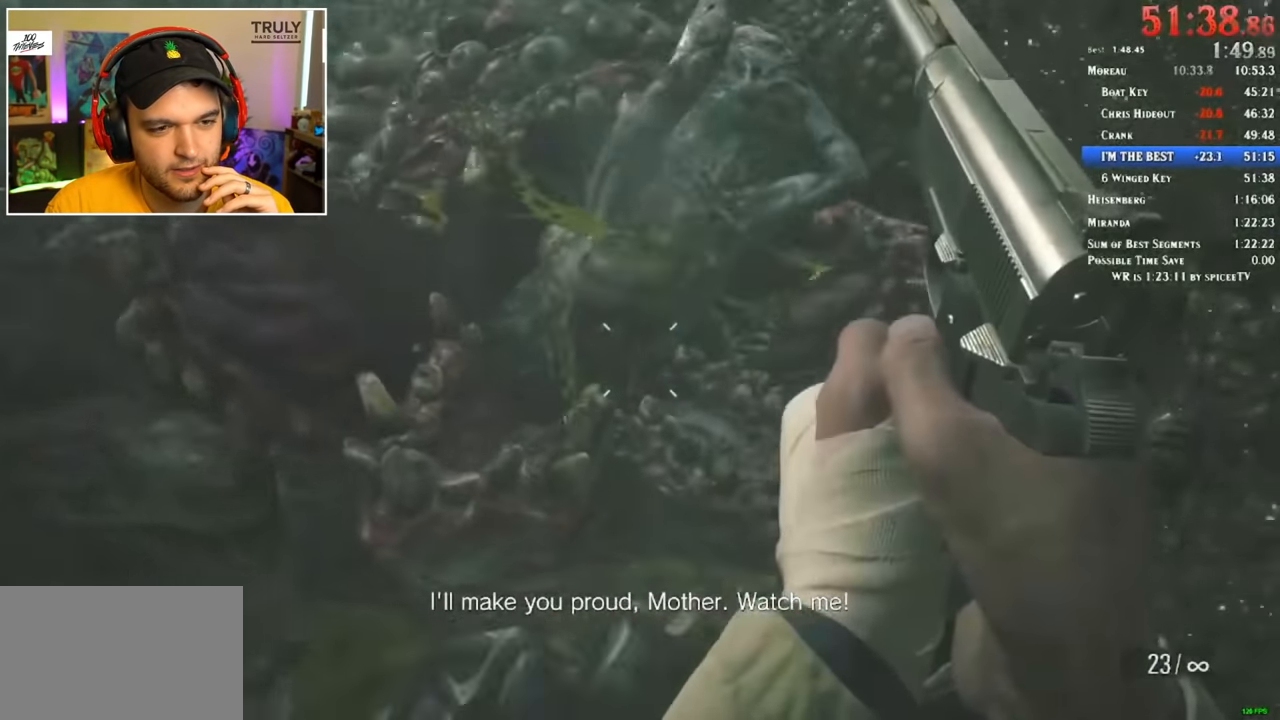
{"keys": [], "mouse": ["left"], "events": [[17, "mouse_left", "down"], [67, "mouse_left", "up"], [150, "mouse_left", "down"], [200, "mouse_left", "up"], [267, "mouse_left", "down"], [333, "mouse_left", "up"], [383, "mouse_left", "down"], [433, "mouse_left", "up"], [483, "mouse_left", "down"]]}
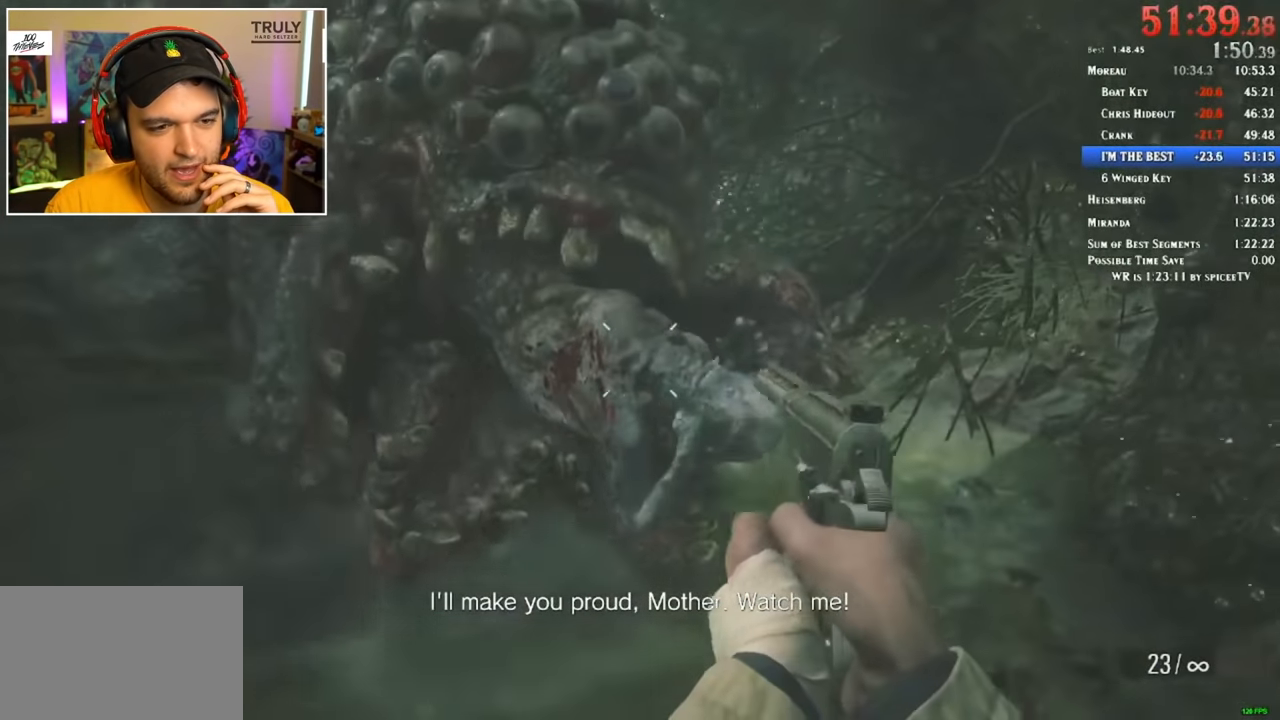
{"keys": [], "mouse": [], "events": [[67, "mouse_left", "up"], [133, "mouse_left", "down"], [167, "mouse_left", "up"], [217, "mouse_left", "down"], [300, "mouse_left", "up"], [350, "mouse_left", "down"], [417, "mouse_left", "up"]]}
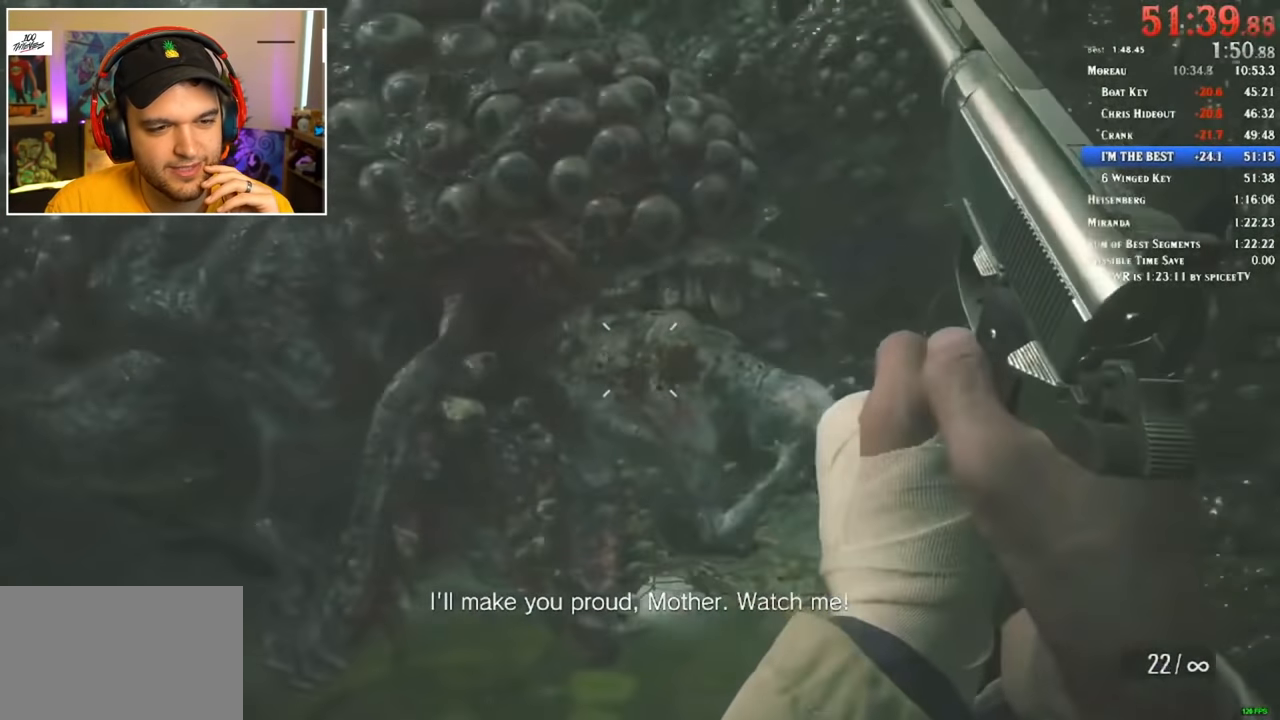
{"keys": [], "mouse": ["left"], "events": [[33, "mouse_left", "down"], [50, "mouse_left", "up"], [117, "mouse_left", "down"], [200, "mouse_left", "up"], [233, "mouse_left", "down"], [300, "mouse_left", "up"], [400, "mouse_left", "down"], [433, "mouse_left", "up"], [467, "mouse_left", "down"]]}
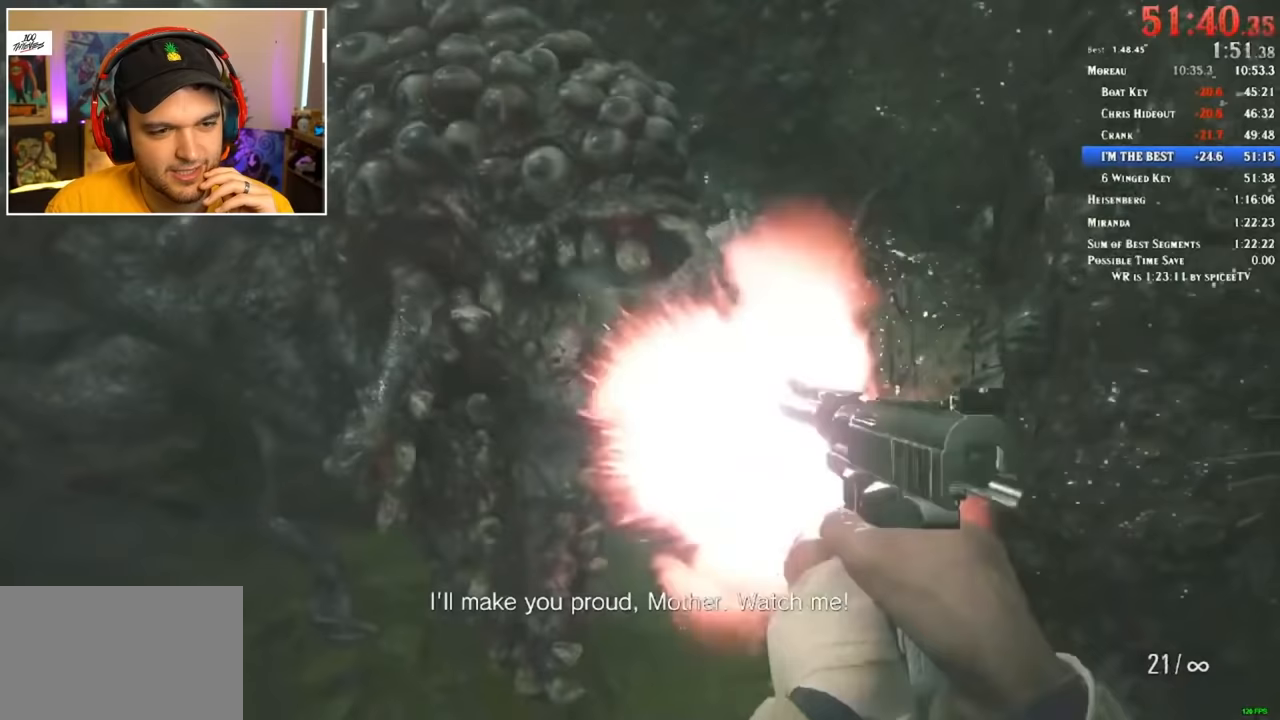
{"keys": [], "mouse": ["left"], "events": [[17, "mouse_left", "up"], [67, "mouse_left", "down"], [167, "mouse_left", "up"], [217, "mouse_left", "down"], [267, "mouse_left", "up"], [350, "mouse_left", "down"], [400, "mouse_left", "up"], [450, "mouse_left", "down"]]}
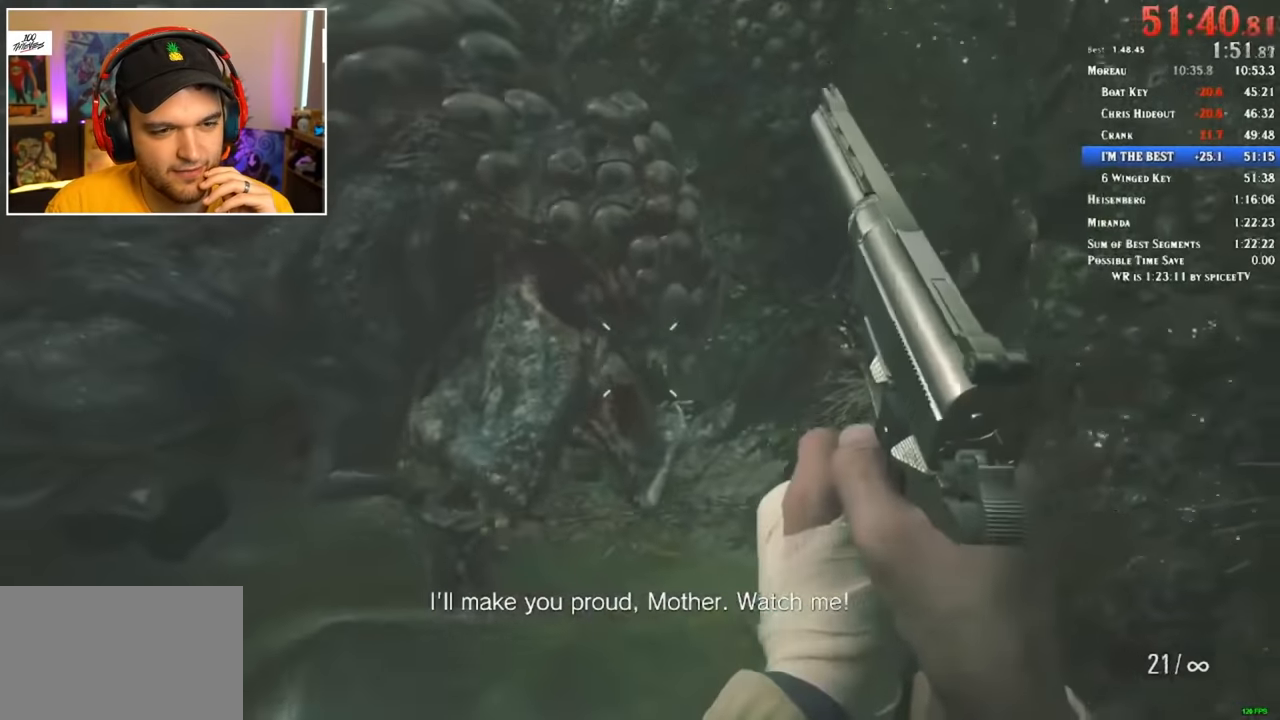
{"keys": [], "mouse": [], "events": [[50, "mouse_left", "up"], [83, "mouse_left", "down"], [167, "mouse_left", "up"], [217, "mouse_left", "down"], [267, "mouse_left", "up"], [350, "mouse_left", "down"], [400, "mouse_left", "up"], [450, "mouse_left", "down"], [500, "mouse_left", "up"]]}
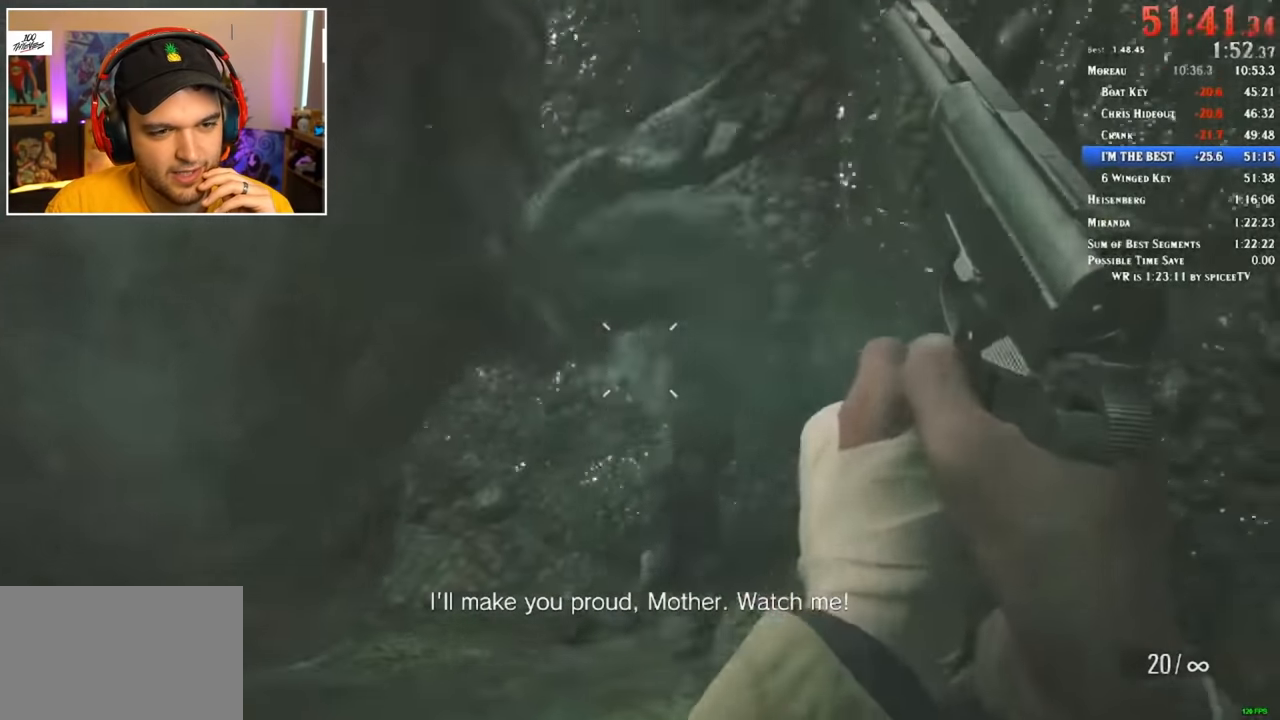
{"keys": ["a", "s"], "mouse": [], "events": [[300, "a", "down"], [300, "mouse_left", "down"], [317, "mouse_left", "up"], [367, "mouse_left", "down"], [367, "s", "down"], [467, "mouse_left", "up"]]}
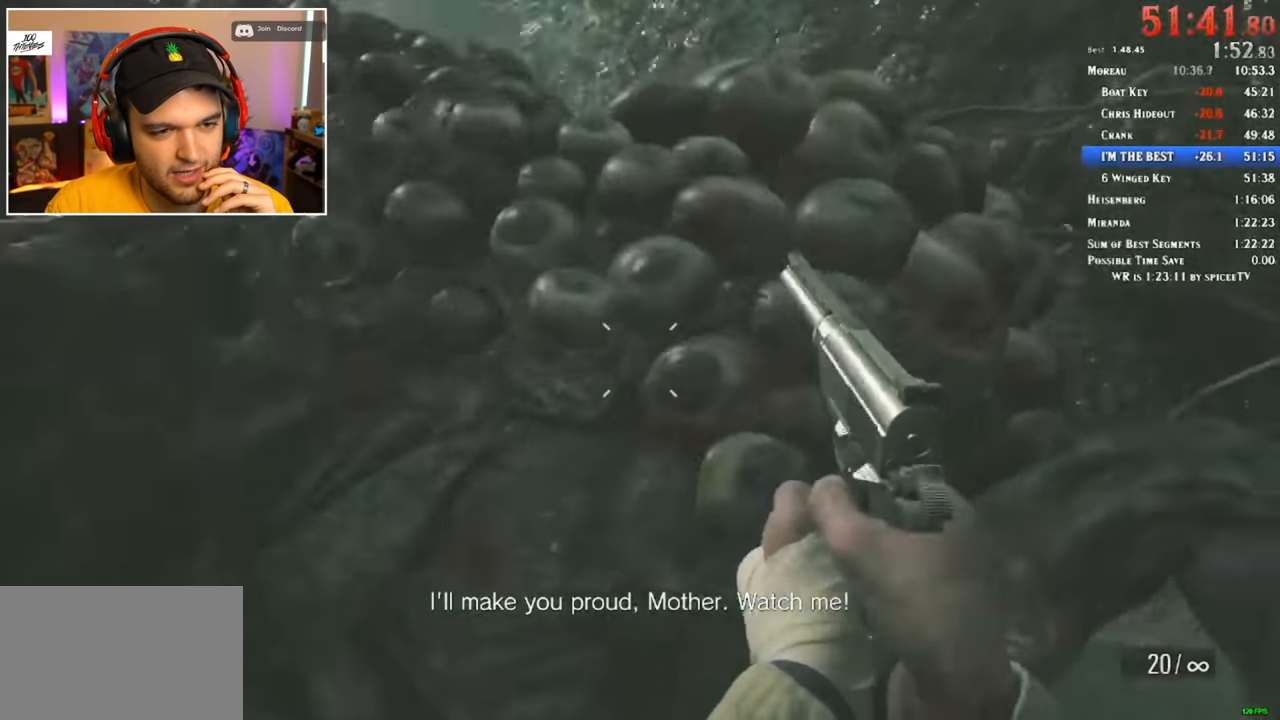
{"keys": [], "mouse": [], "events": [[17, "mouse_left", "down"], [50, "mouse_left", "up"], [100, "mouse_left", "down"], [217, "mouse_left", "up"], [233, "mouse_left", "down"], [417, "mouse_left", "up"], [417, "s", "up"], [450, "a", "up"]]}